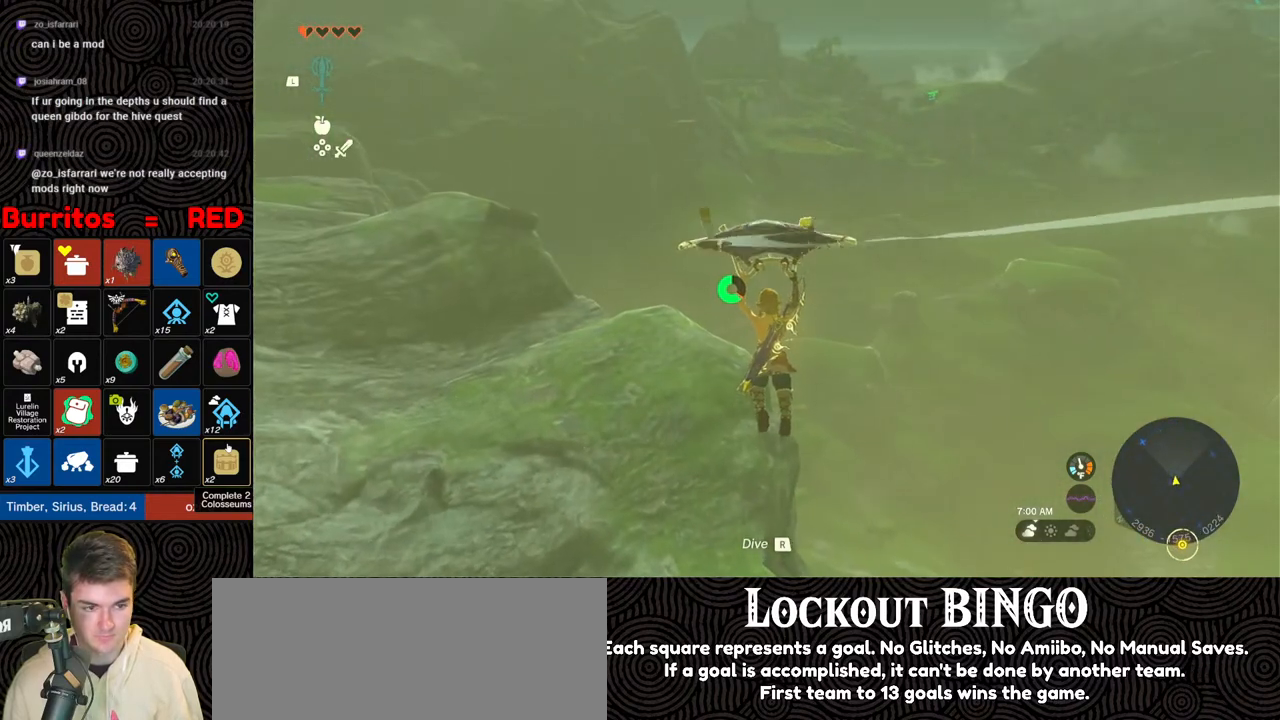
Gameplay with a controller (Nintendo layout); each line is a JSON object with the inputs held at the frame after it. "events" lists button and stick changes between this image and that frame as [ms after this image, input, new state], when the widget could be followed in between. Not read: L3 R3.
{"buttons": [], "left_stick": "up", "right_stick": "center", "events": []}
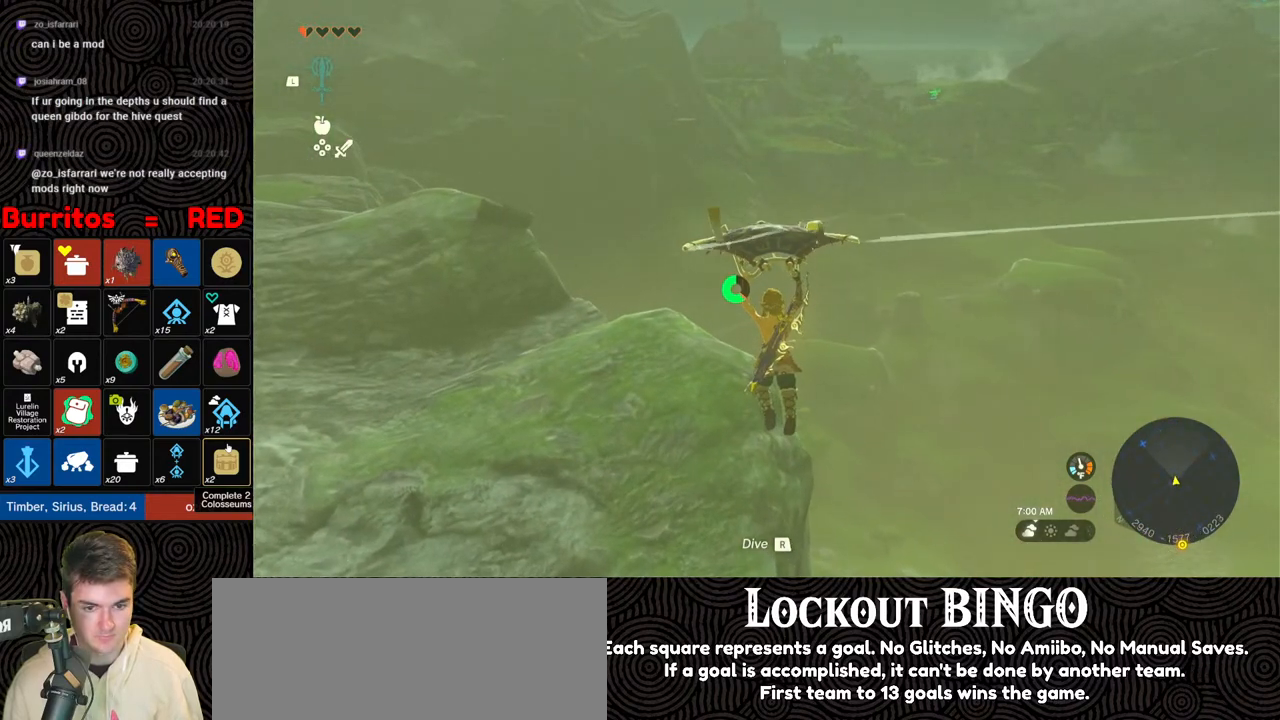
{"buttons": [], "left_stick": "up", "right_stick": "center", "events": []}
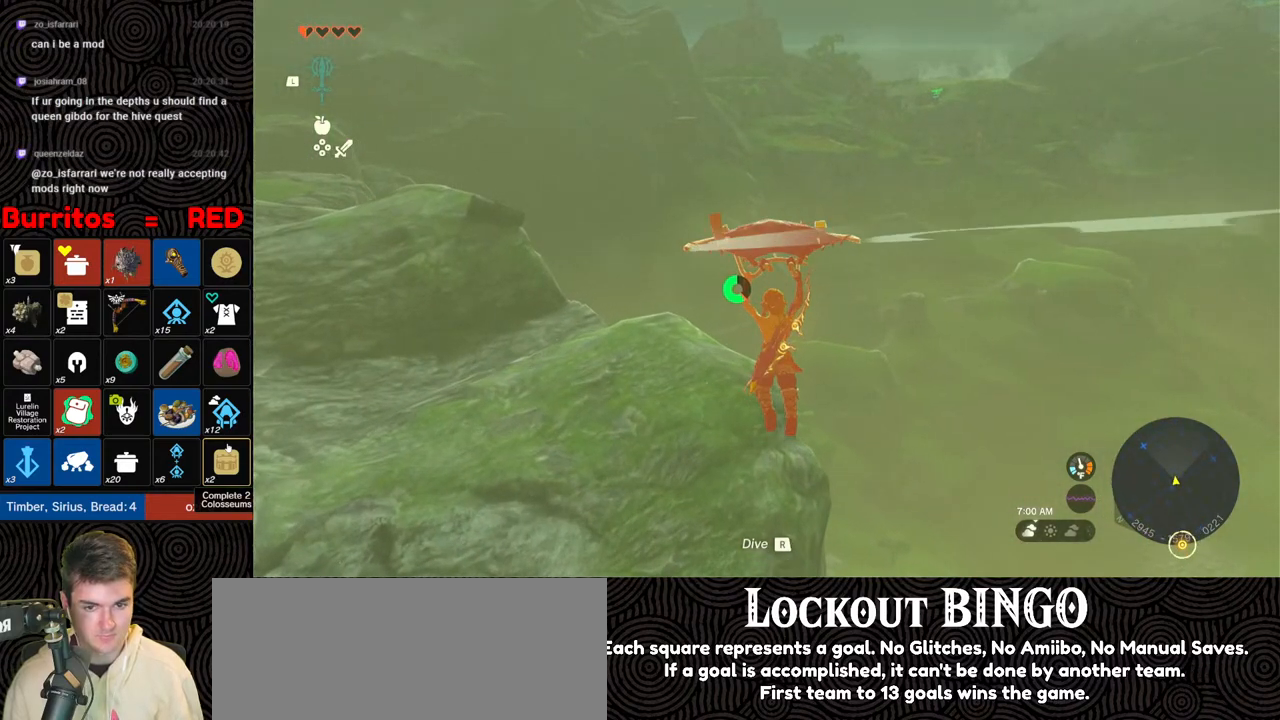
{"buttons": [], "left_stick": "up", "right_stick": "center", "events": []}
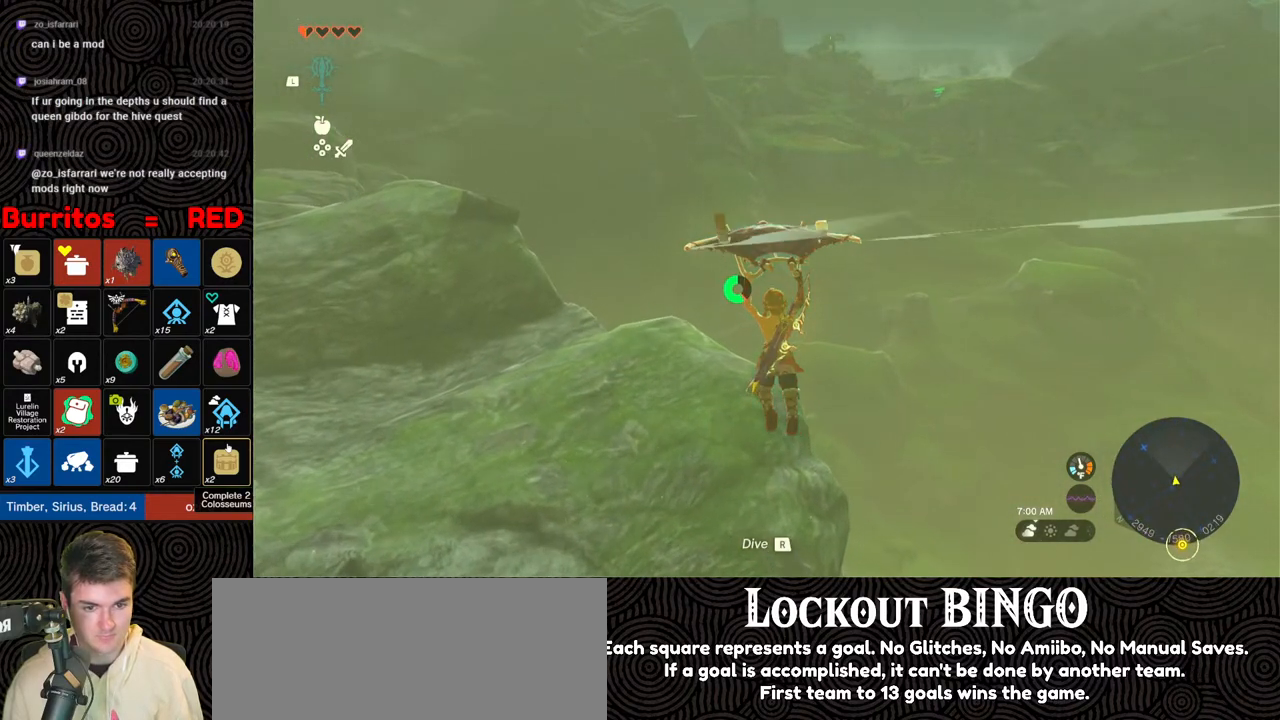
{"buttons": [], "left_stick": "up", "right_stick": "center", "events": []}
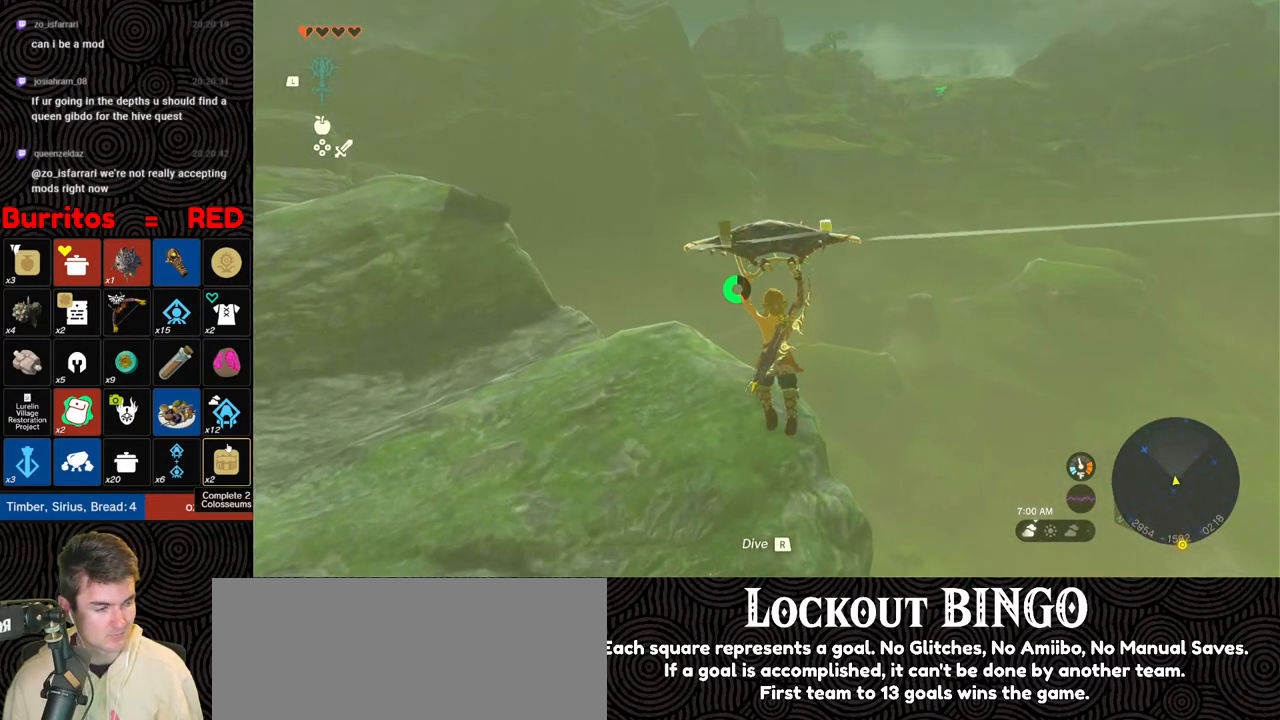
{"buttons": [], "left_stick": "up", "right_stick": "center", "events": []}
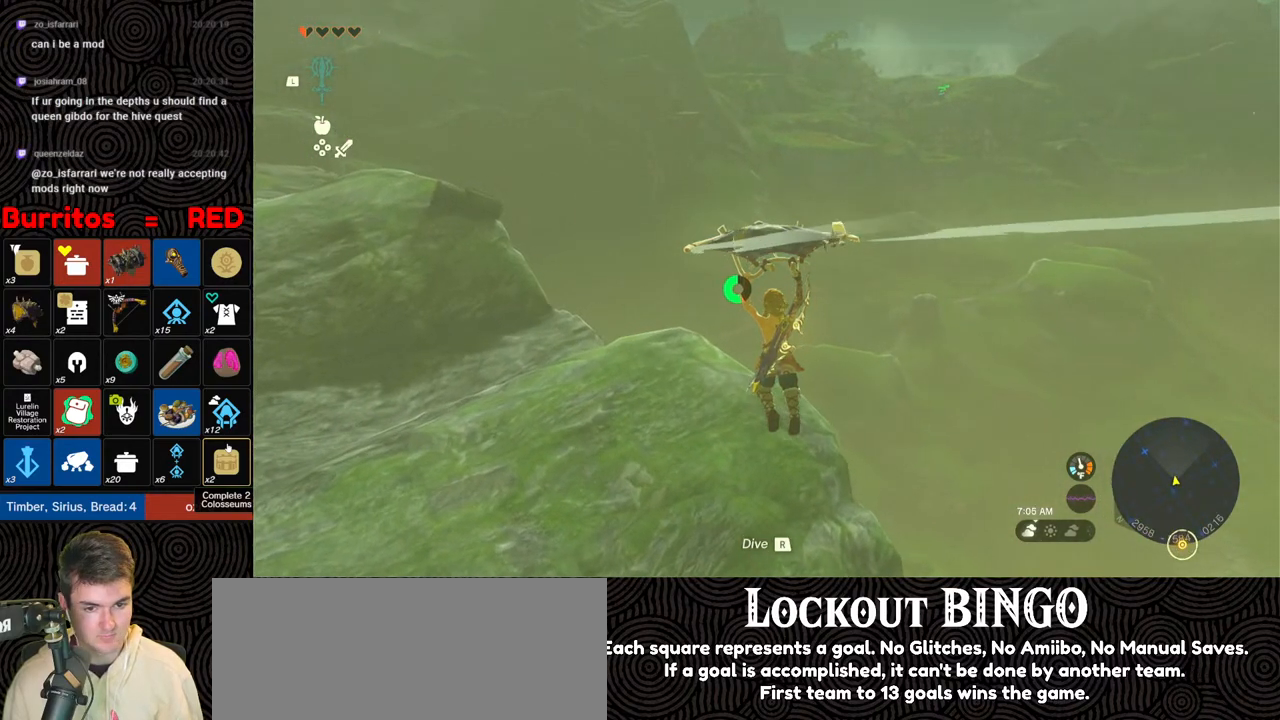
{"buttons": [], "left_stick": "up", "right_stick": "left", "events": [[383, "right_stick", "left"]]}
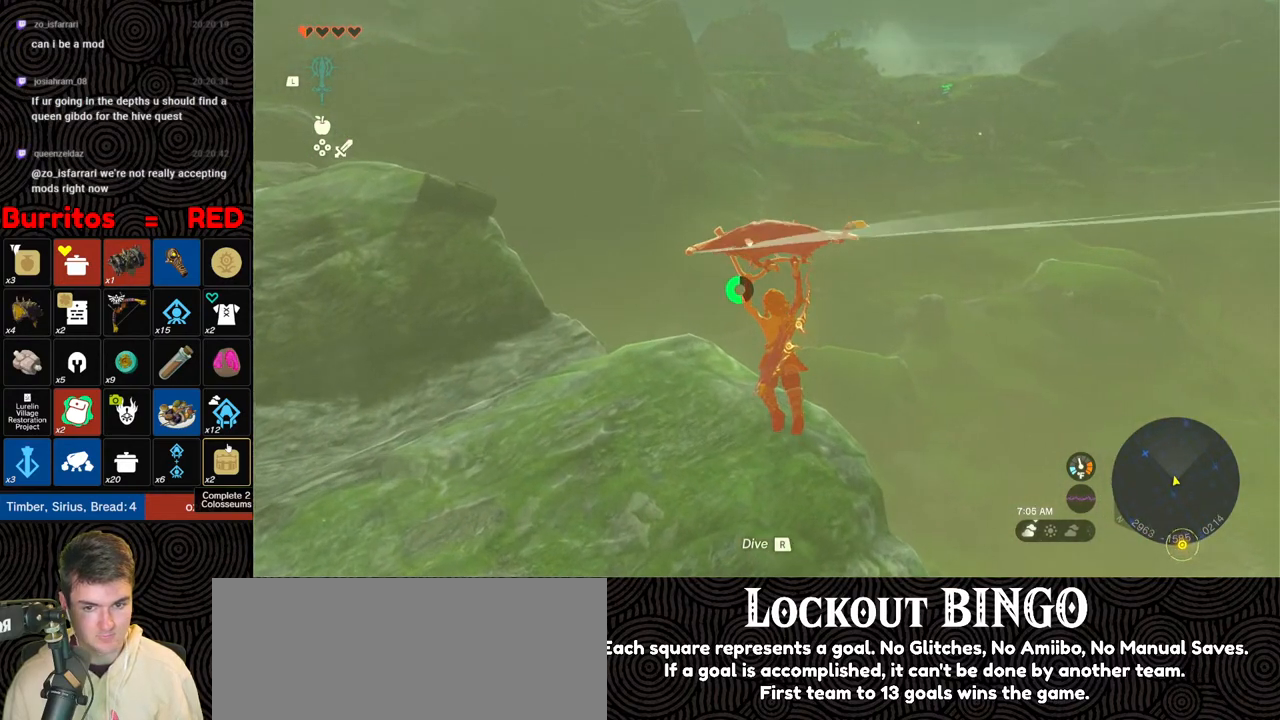
{"buttons": [], "left_stick": "up", "right_stick": "center", "events": [[200, "right_stick", "center"]]}
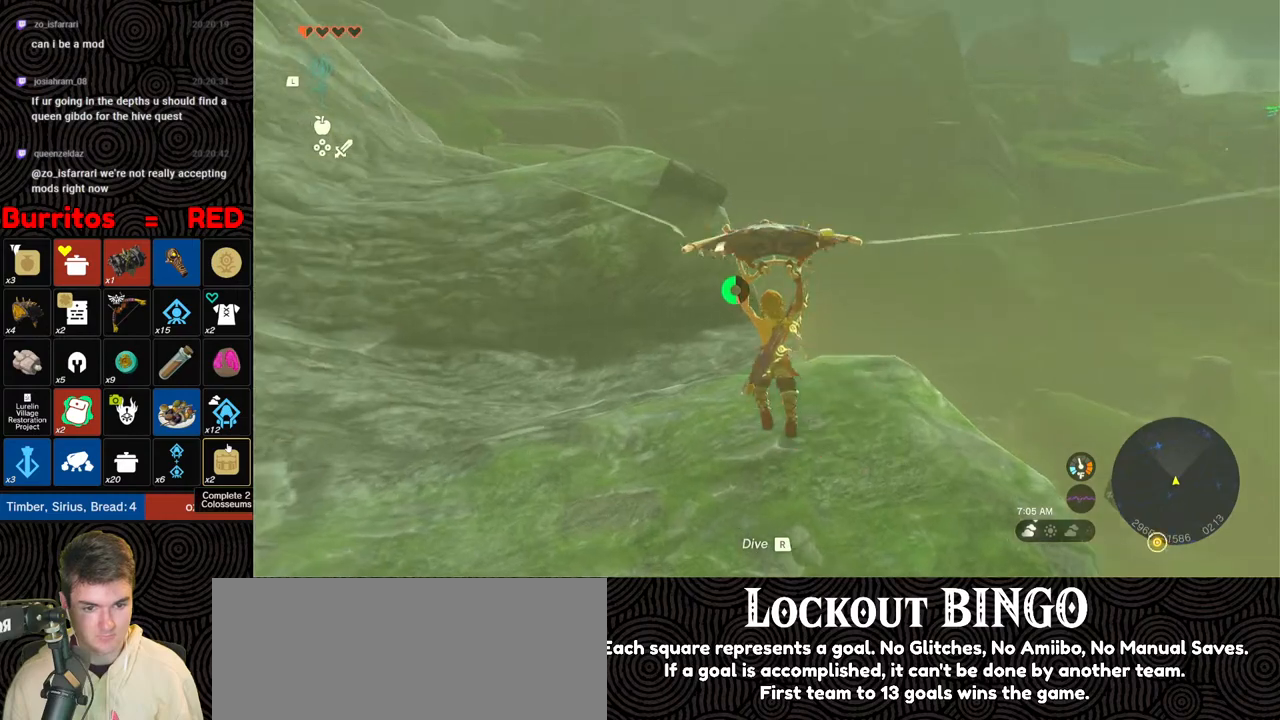
{"buttons": [], "left_stick": "up", "right_stick": "center", "events": []}
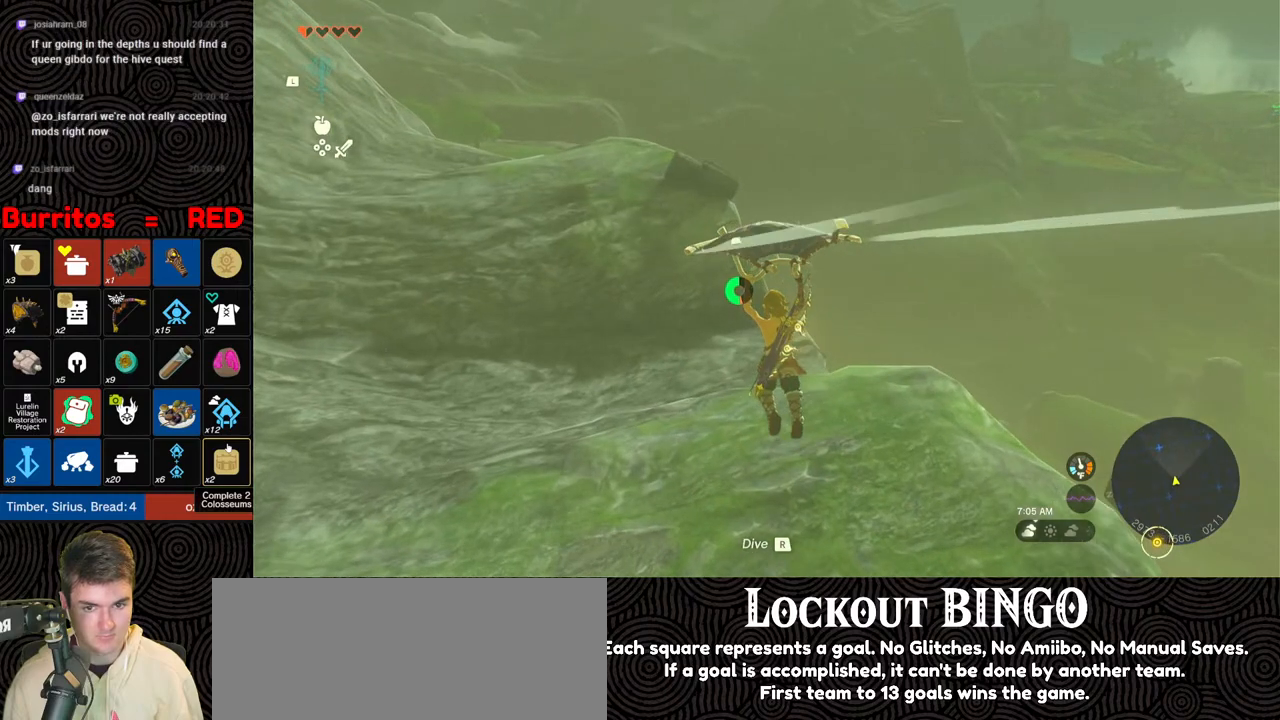
{"buttons": [], "left_stick": "up", "right_stick": "center", "events": []}
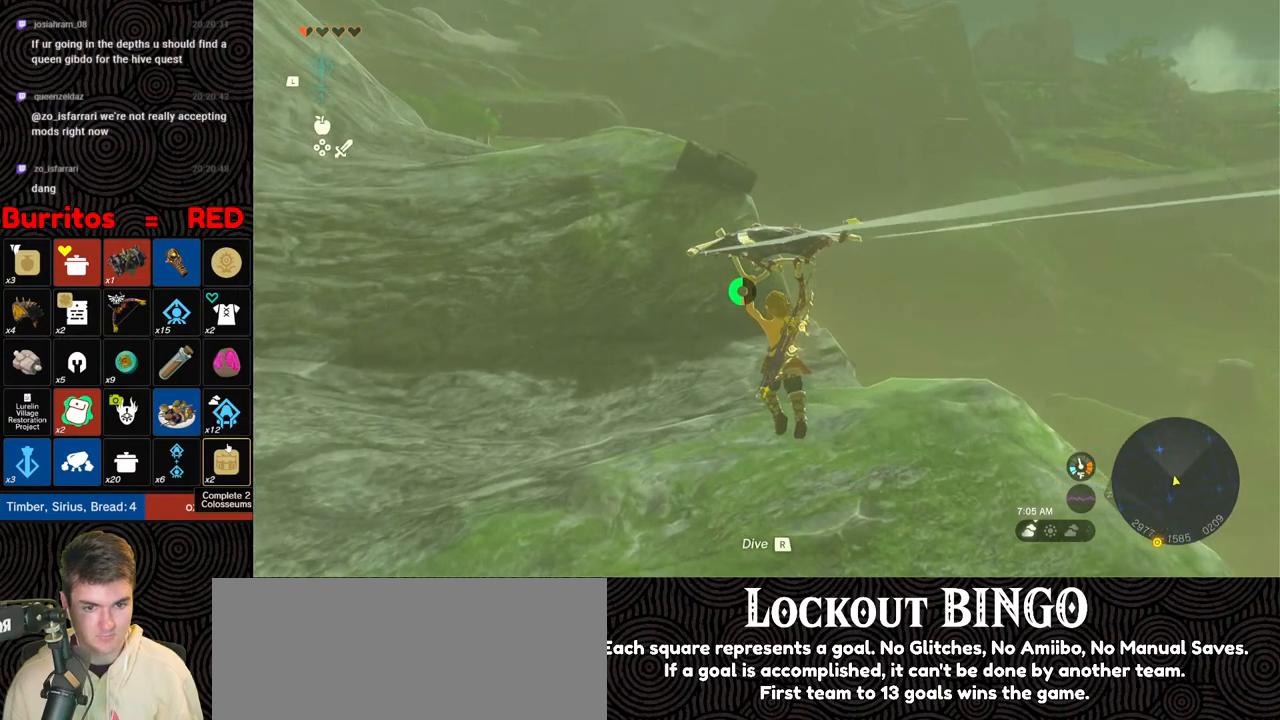
{"buttons": [], "left_stick": "up", "right_stick": "center", "events": []}
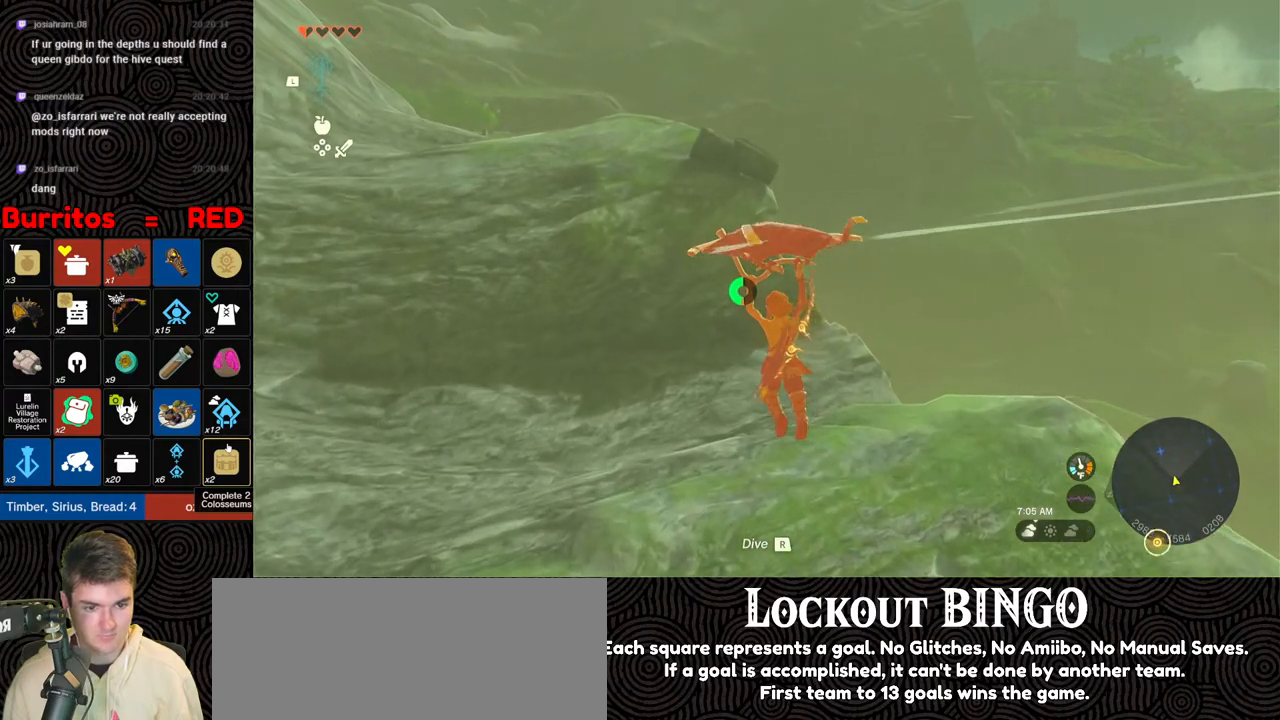
{"buttons": [], "left_stick": "up", "right_stick": "up-left", "events": [[350, "right_stick", "left"], [400, "right_stick", "up-left"]]}
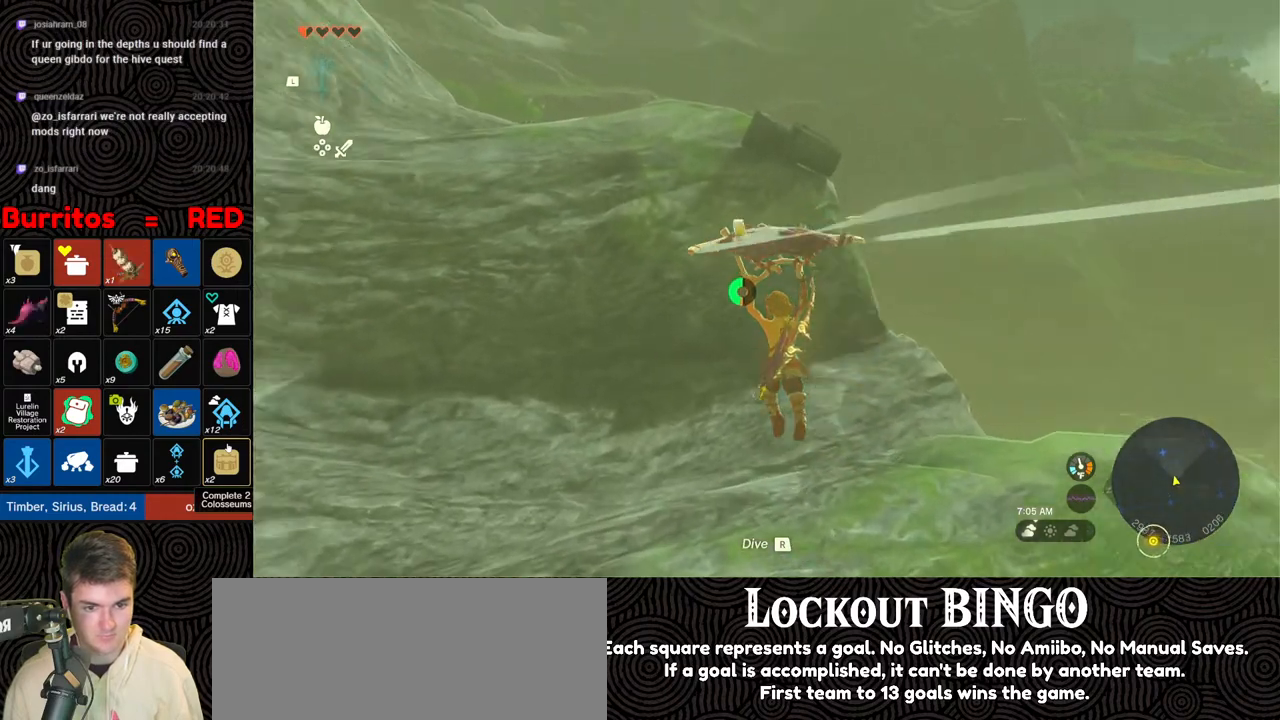
{"buttons": [], "left_stick": "up", "right_stick": "center", "events": [[167, "right_stick", "center"]]}
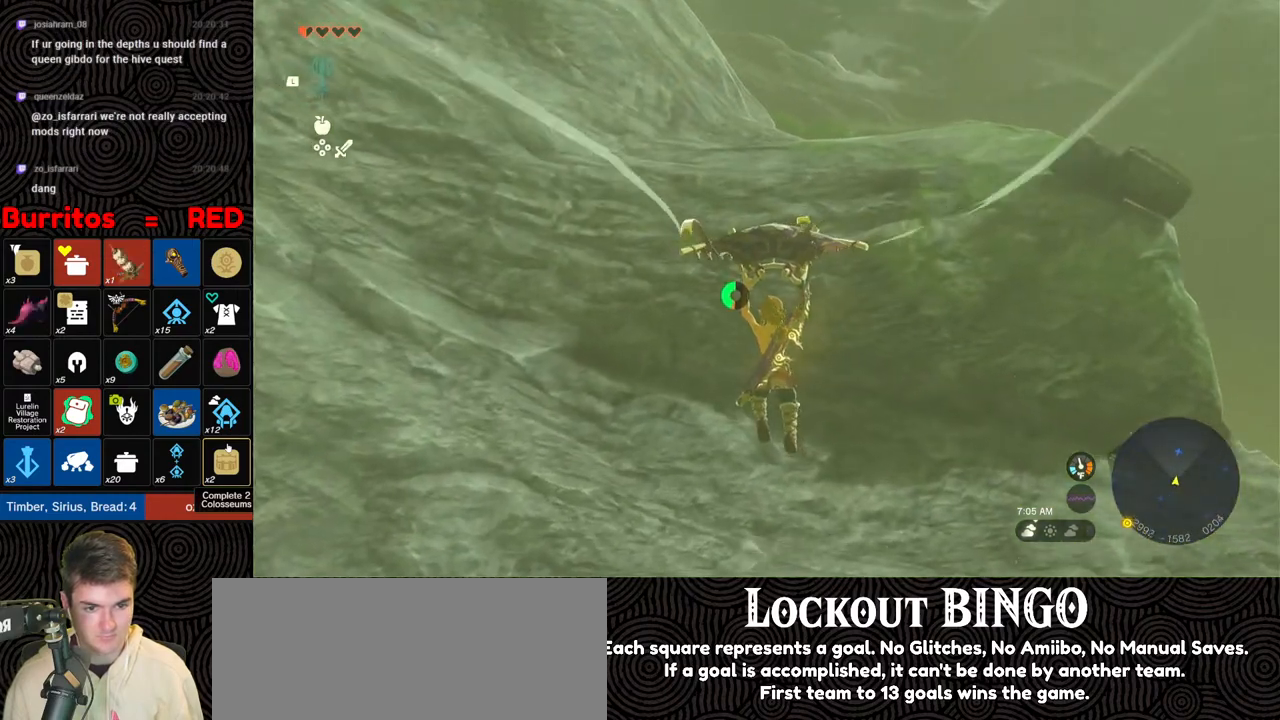
{"buttons": [], "left_stick": "up", "right_stick": "center", "events": []}
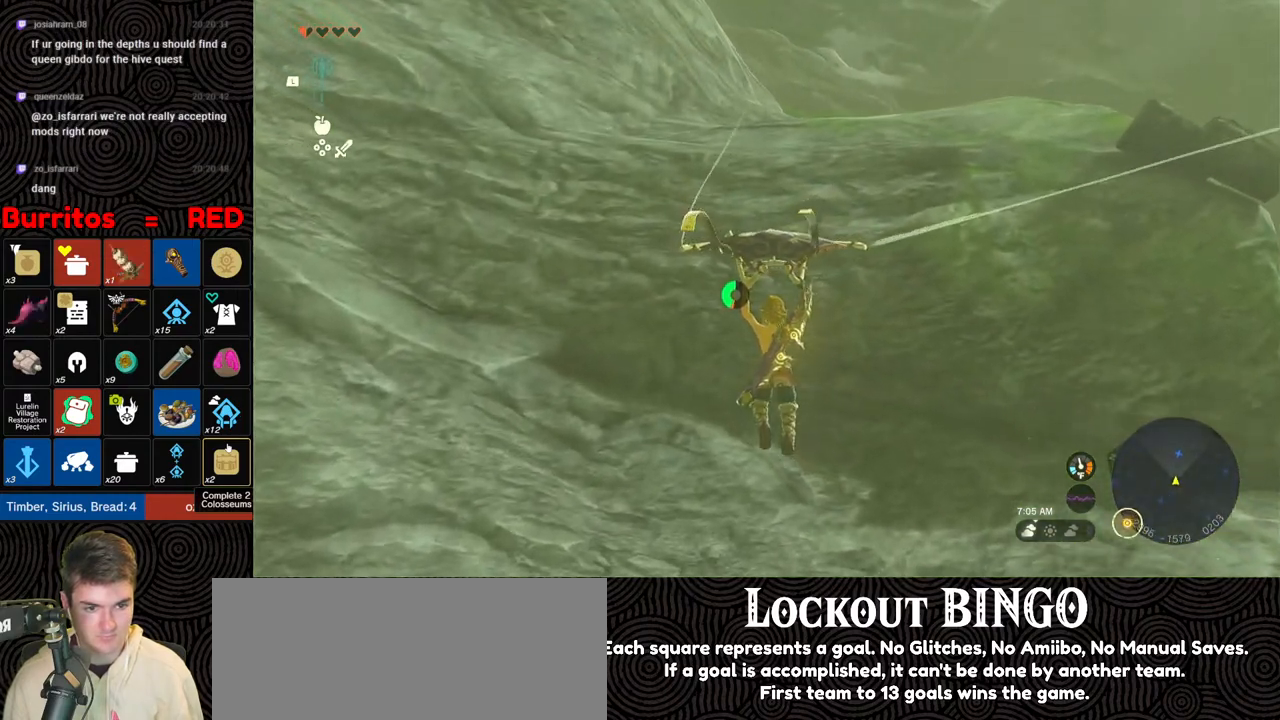
{"buttons": [], "left_stick": "up", "right_stick": "center", "events": []}
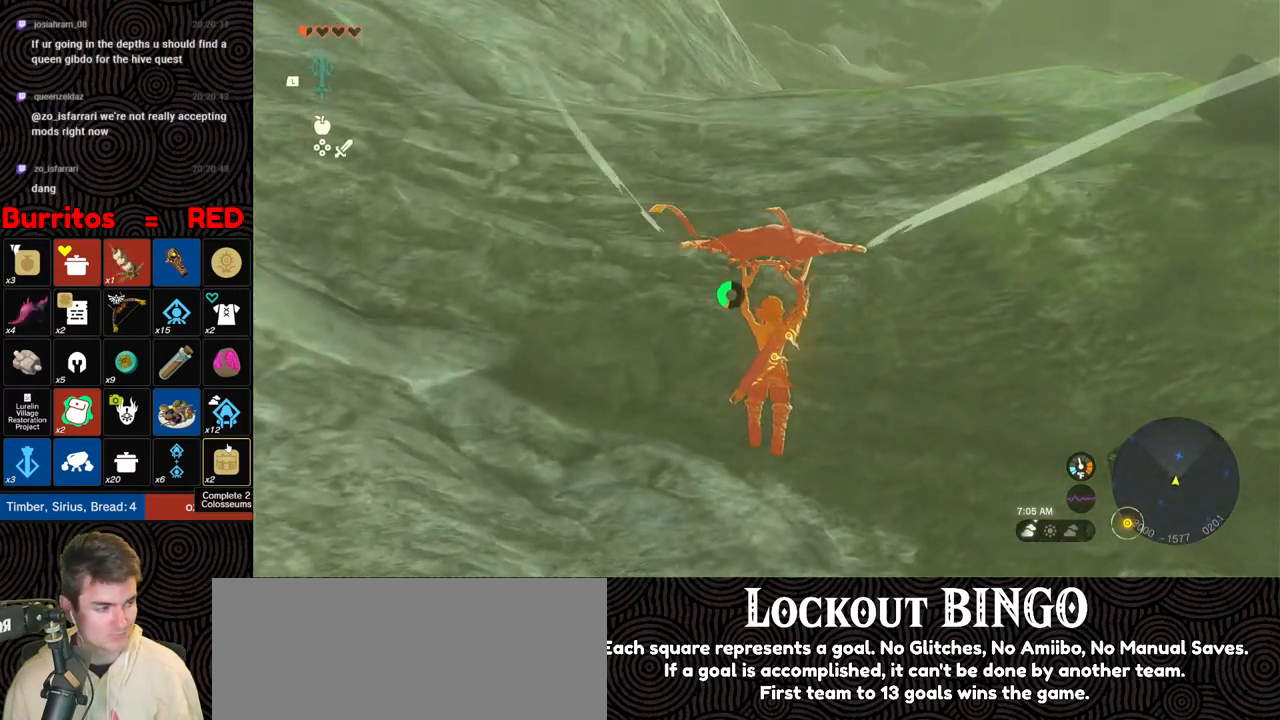
{"buttons": [], "left_stick": "up", "right_stick": "center", "events": []}
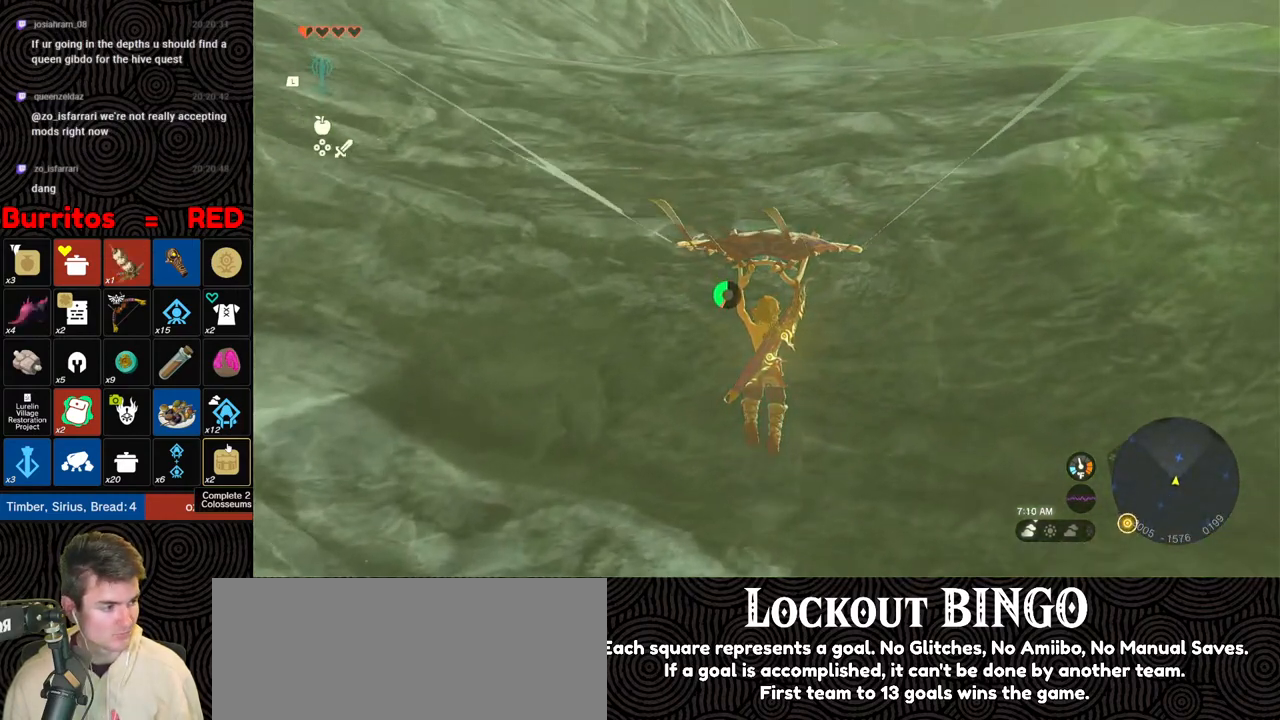
{"buttons": [], "left_stick": "up", "right_stick": "center", "events": []}
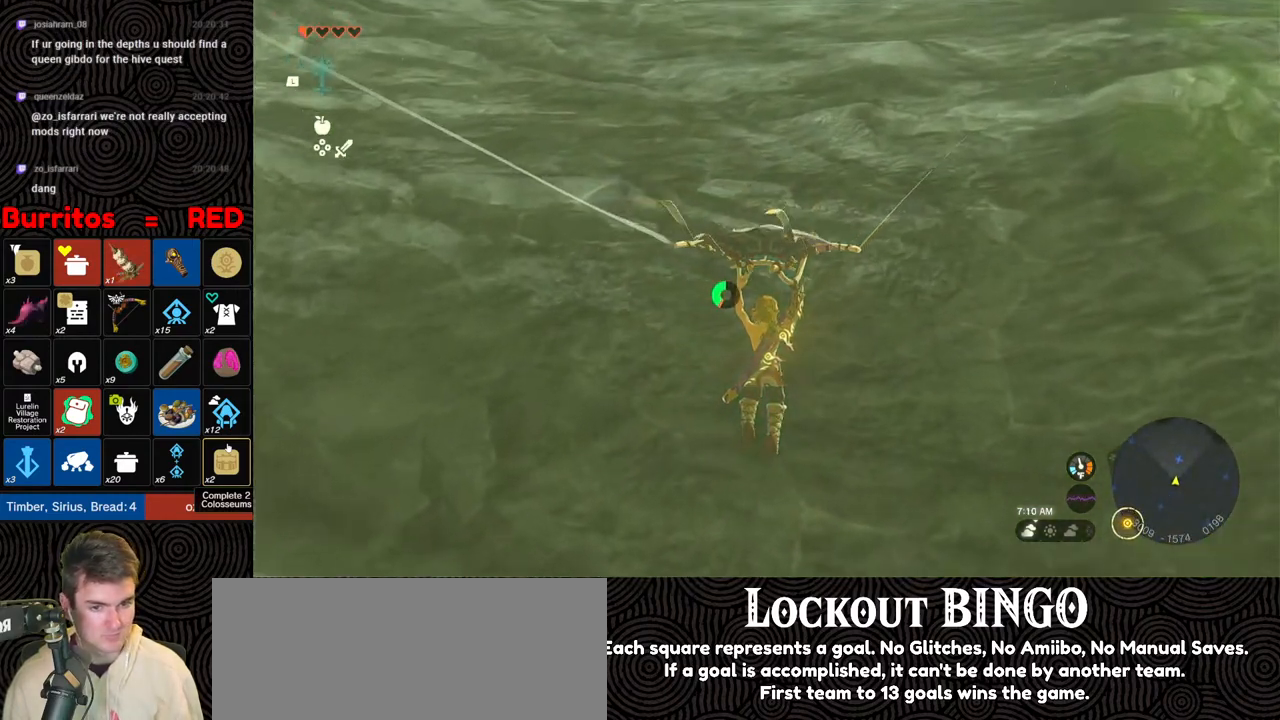
{"buttons": [], "left_stick": "up", "right_stick": "center", "events": [[250, "X", "down"], [367, "X", "up"]]}
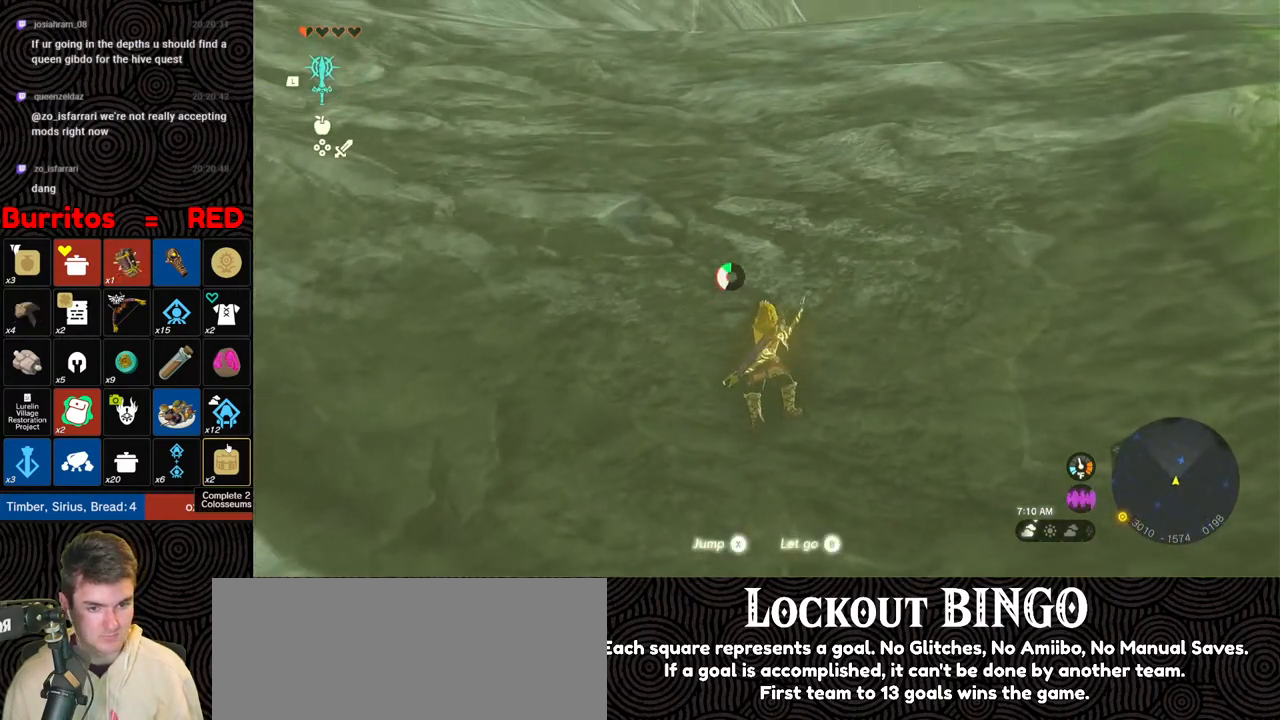
{"buttons": [], "left_stick": "up", "right_stick": "center", "events": [[217, "right_stick", "right"], [450, "right_stick", "center"]]}
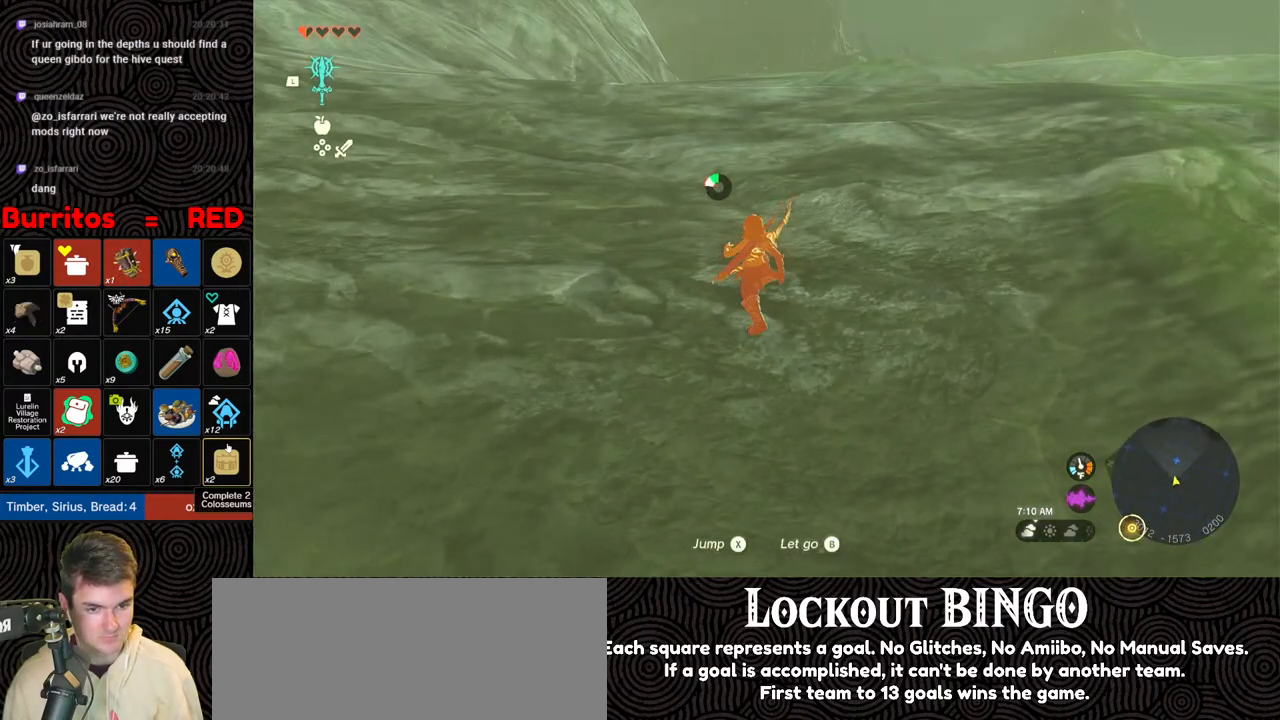
{"buttons": [], "left_stick": "up", "right_stick": "down-right", "events": [[183, "right_stick", "down-right"]]}
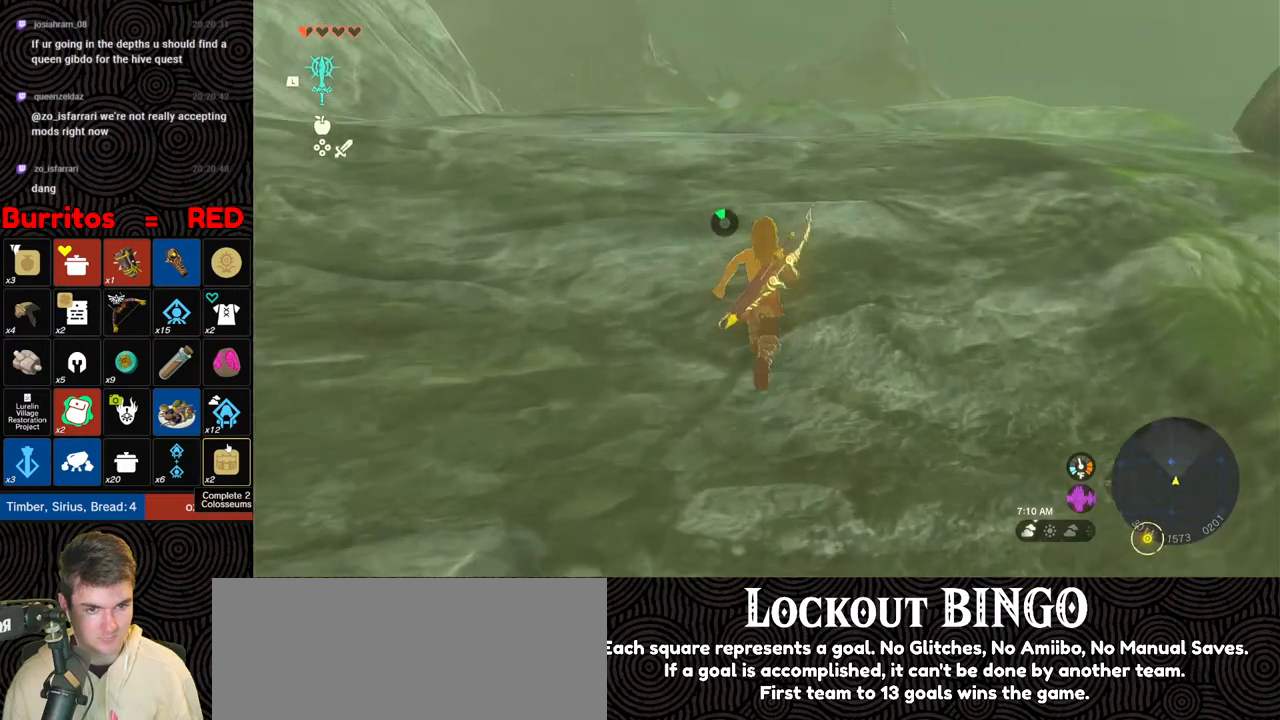
{"buttons": [], "left_stick": "up", "right_stick": "down-right", "events": []}
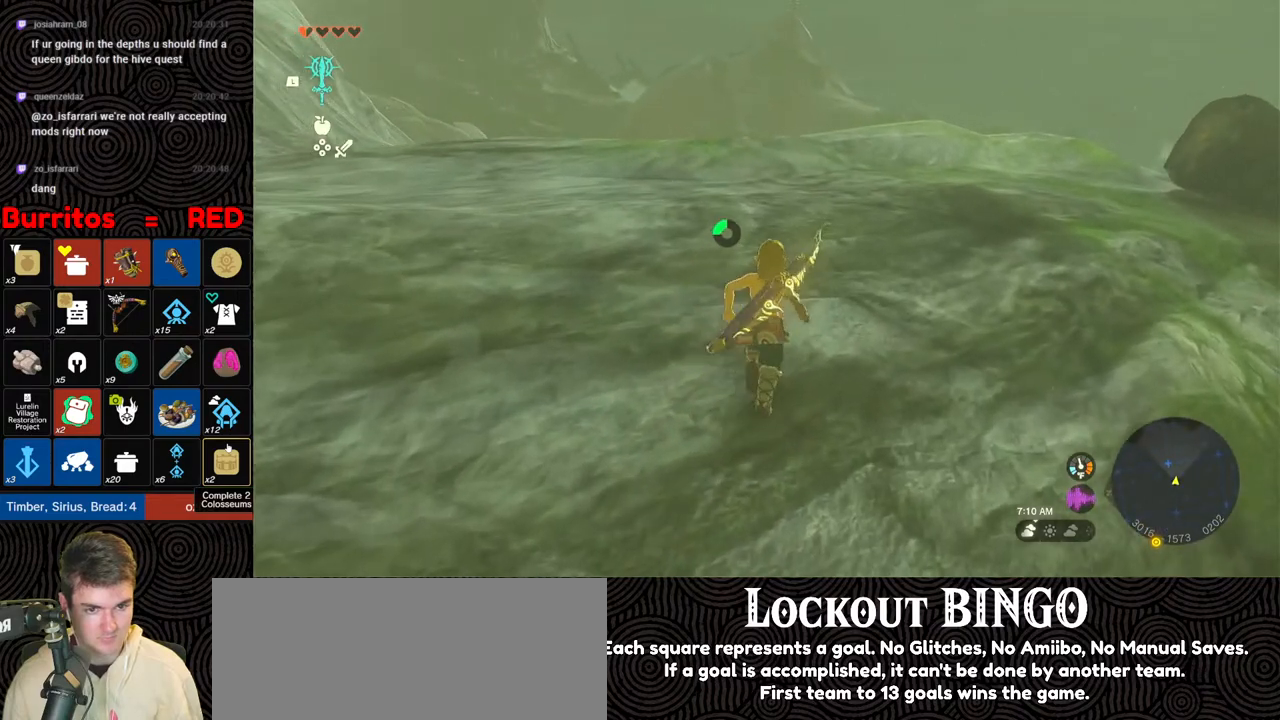
{"buttons": [], "left_stick": "up", "right_stick": "center", "events": [[300, "right_stick", "center"]]}
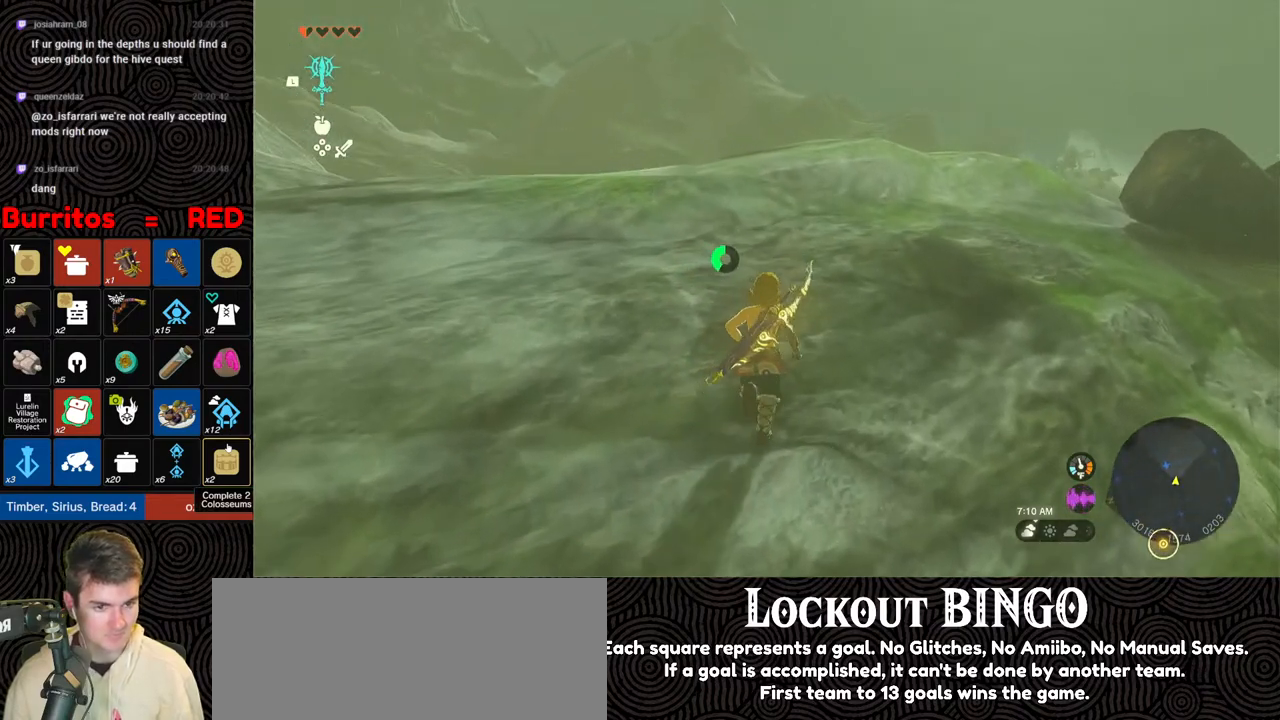
{"buttons": [], "left_stick": "up", "right_stick": "down-right", "events": [[183, "right_stick", "down-right"]]}
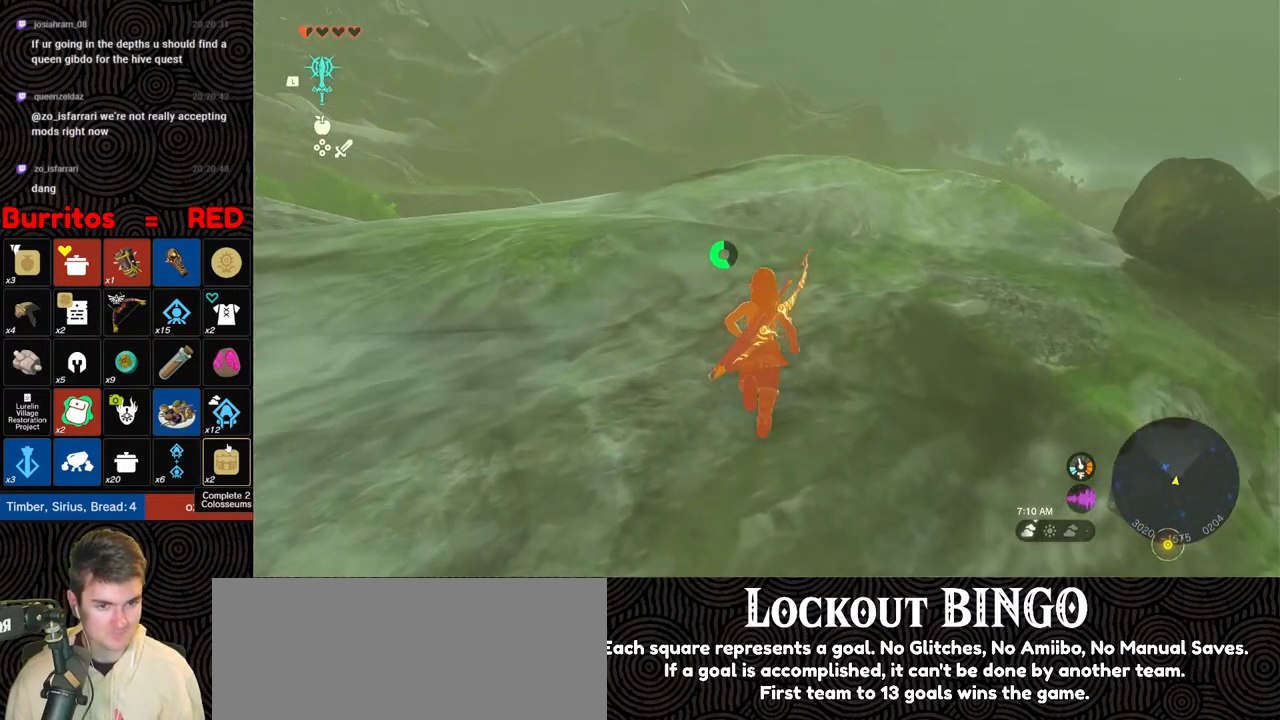
{"buttons": [], "left_stick": "up", "right_stick": "center", "events": [[233, "right_stick", "center"]]}
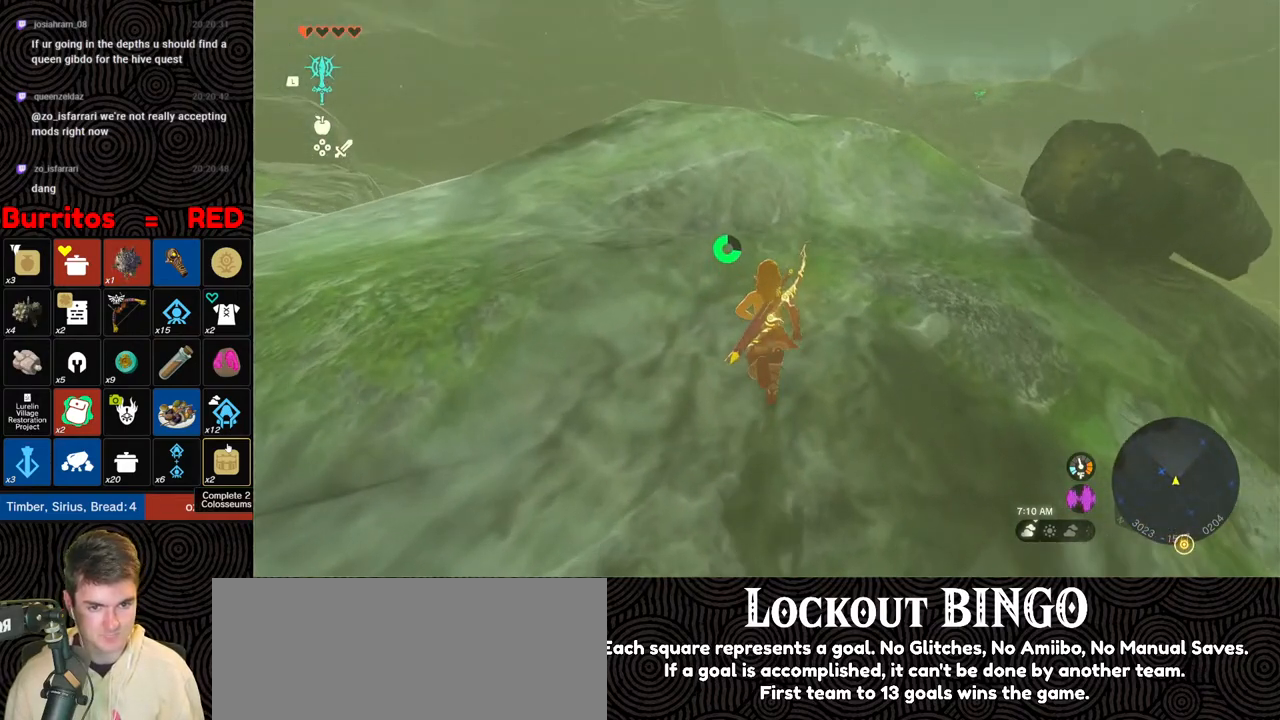
{"buttons": [], "left_stick": "up-right", "right_stick": "center", "events": [[150, "right_stick", "down-left"], [383, "left_stick", "up-right"], [383, "right_stick", "center"]]}
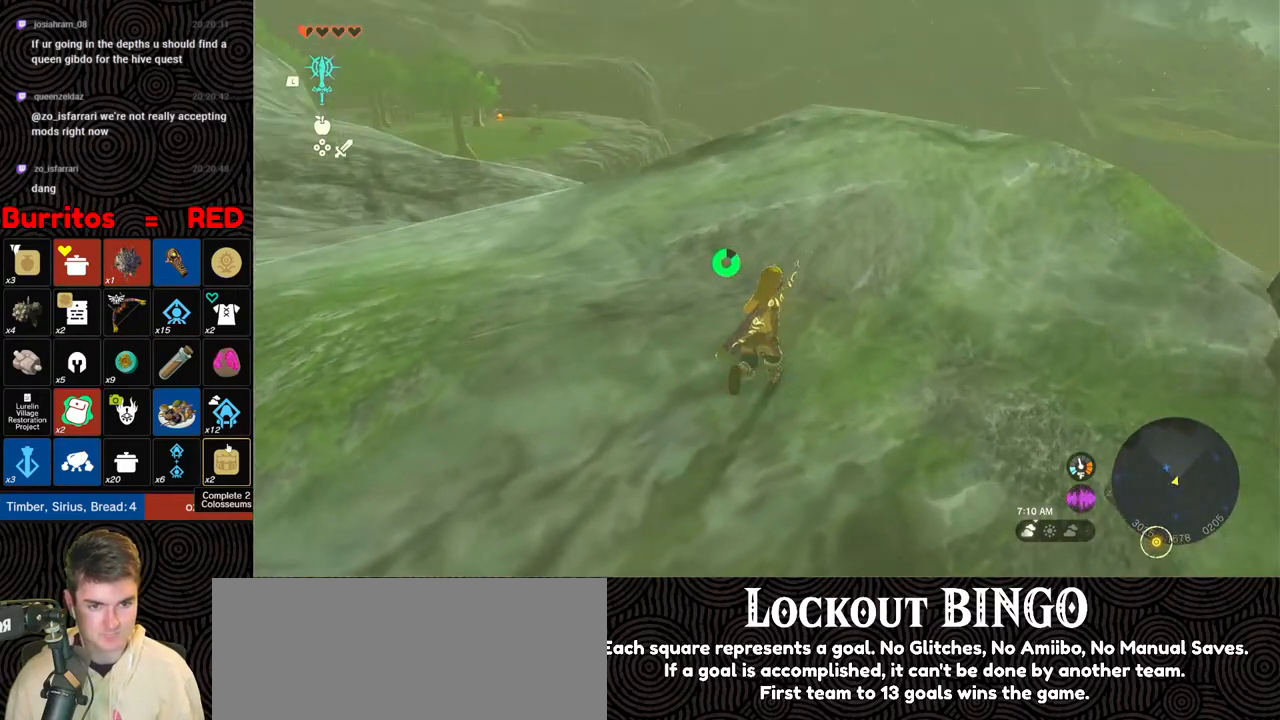
{"buttons": [], "left_stick": "up", "right_stick": "center", "events": [[133, "right_stick", "down-right"], [267, "left_stick", "up"], [450, "right_stick", "center"]]}
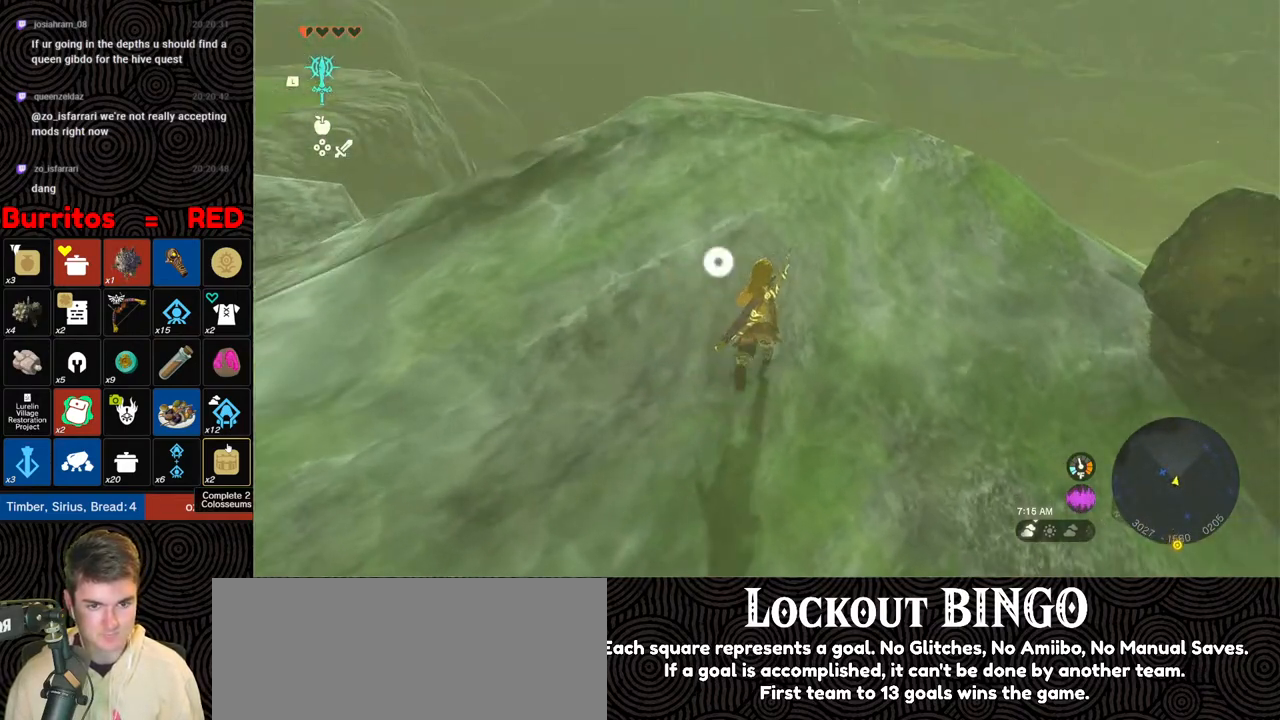
{"buttons": ["B"], "left_stick": "up", "right_stick": "center", "events": [[17, "right_stick", "down-right"], [150, "right_stick", "center"], [317, "B", "down"]]}
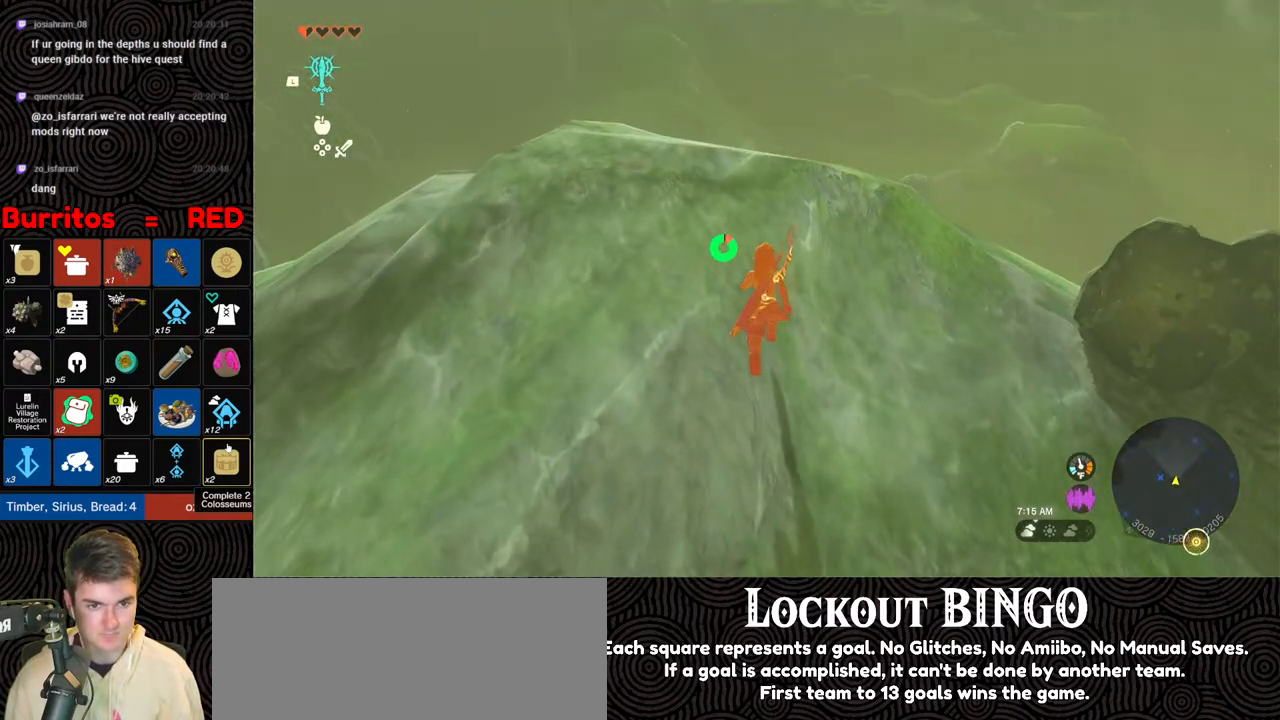
{"buttons": [], "left_stick": "up", "right_stick": "center", "events": [[383, "B", "up"]]}
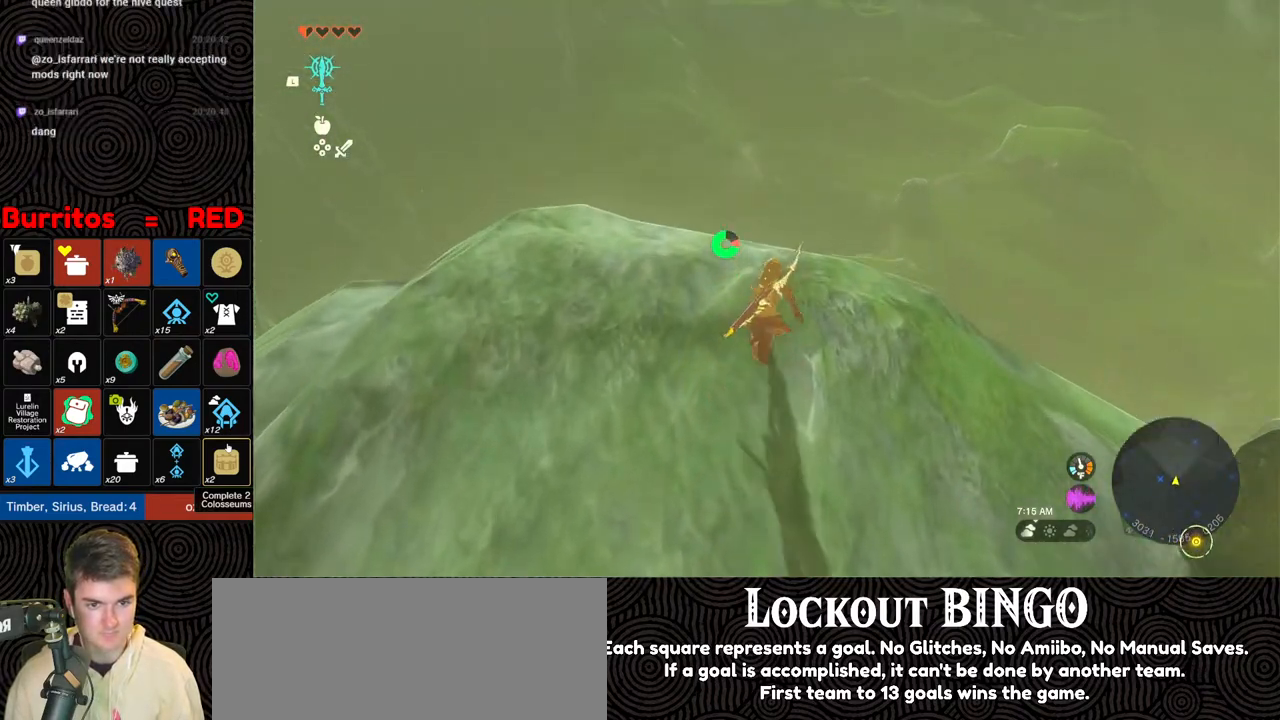
{"buttons": [], "left_stick": "up", "right_stick": "center", "events": []}
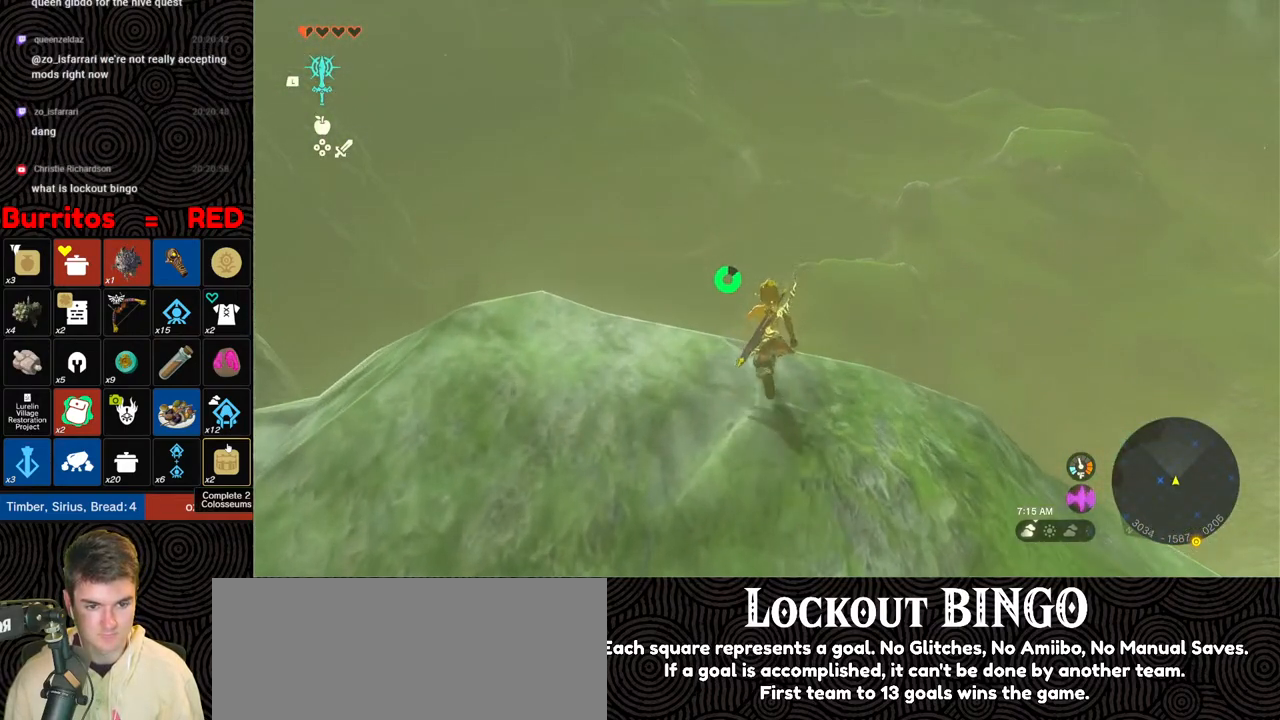
{"buttons": [], "left_stick": "up", "right_stick": "center", "events": [[167, "X", "down"], [300, "X", "up"], [367, "X", "down"], [450, "X", "up"]]}
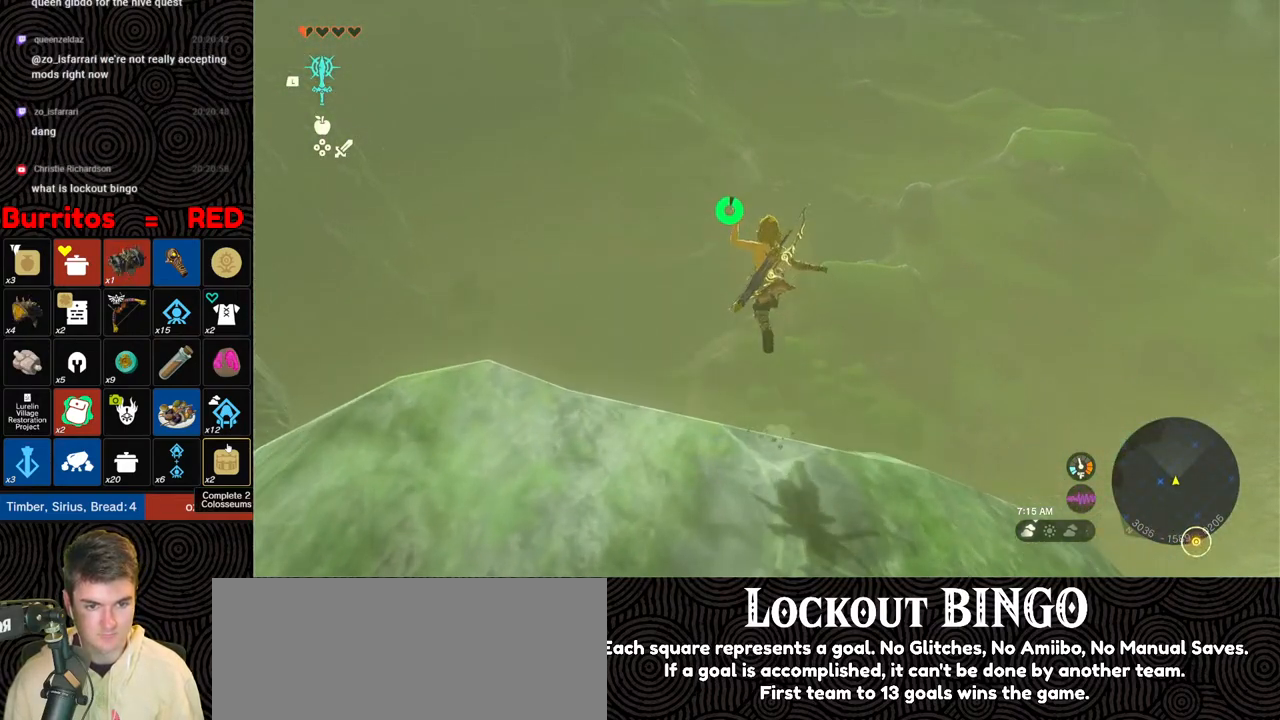
{"buttons": [], "left_stick": "up", "right_stick": "up", "events": [[33, "X", "down"], [100, "X", "up"], [150, "X", "down"], [250, "X", "up"], [450, "right_stick", "up"]]}